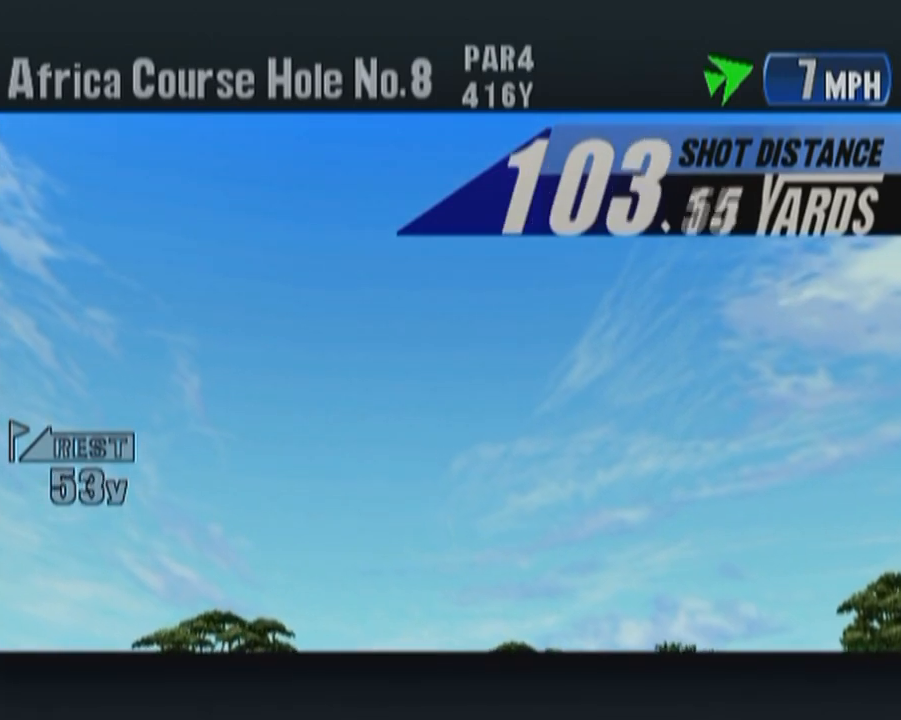
Gameplay with a controller (Xbox layout); each line is a JSON object with the inputs held at the frame after it. "button_events" lists button changes between this image and that frame as [ms after this image, input, new state], when the widget could be followed in between (sticks are given only as held states). Not read: L2 L3 R2 R3.
{"buttons": [], "left_stick": "center", "button_events": [[50, "B", "up"], [133, "B", "down"], [250, "B", "up"], [350, "B", "down"], [483, "B", "up"]]}
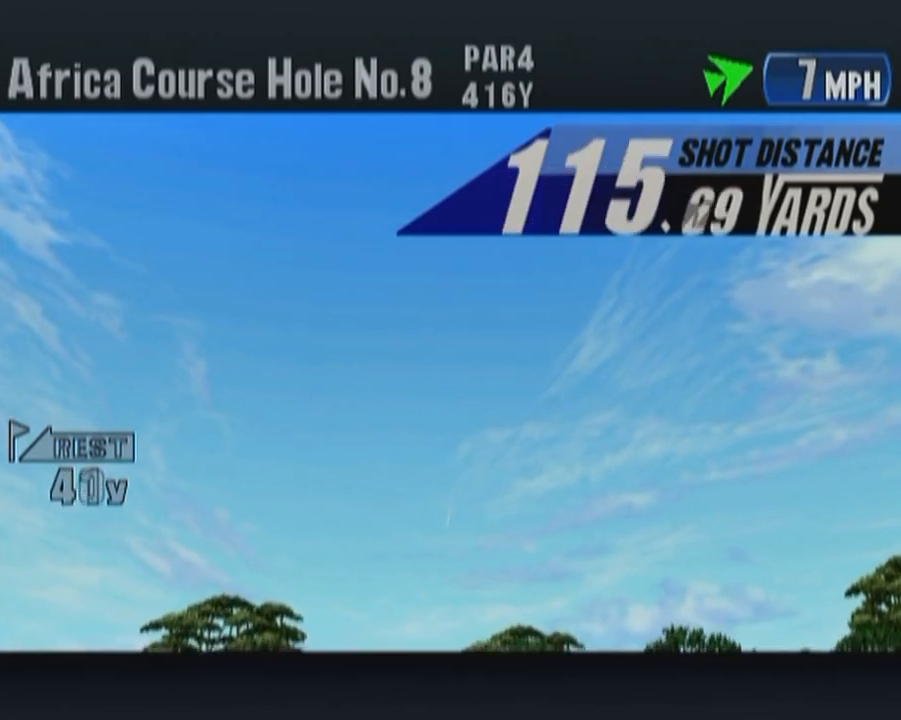
{"buttons": ["B"], "left_stick": "center"}
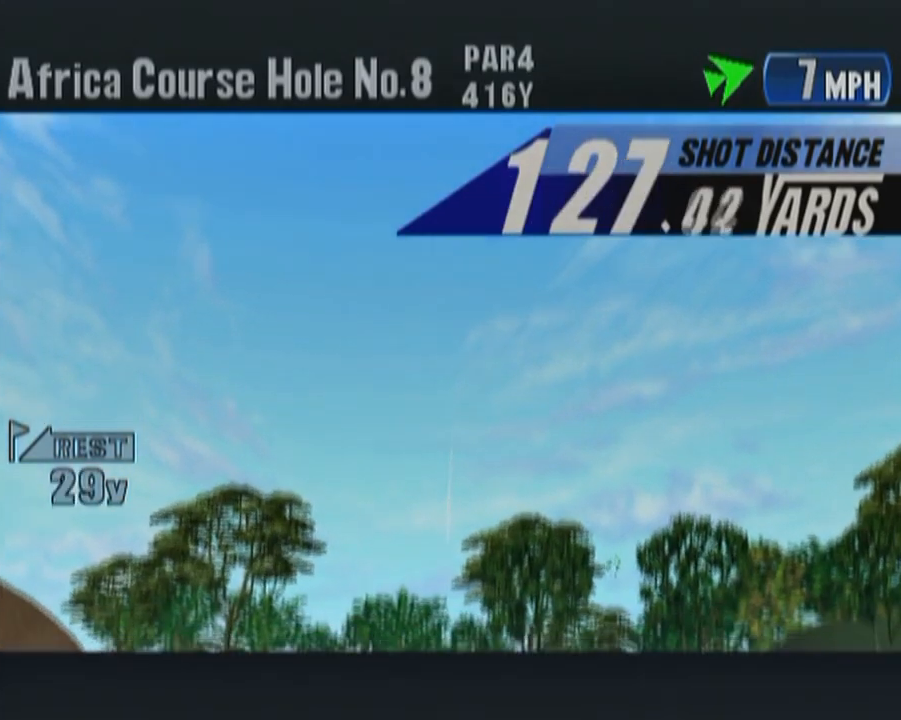
{"buttons": [], "left_stick": "center"}
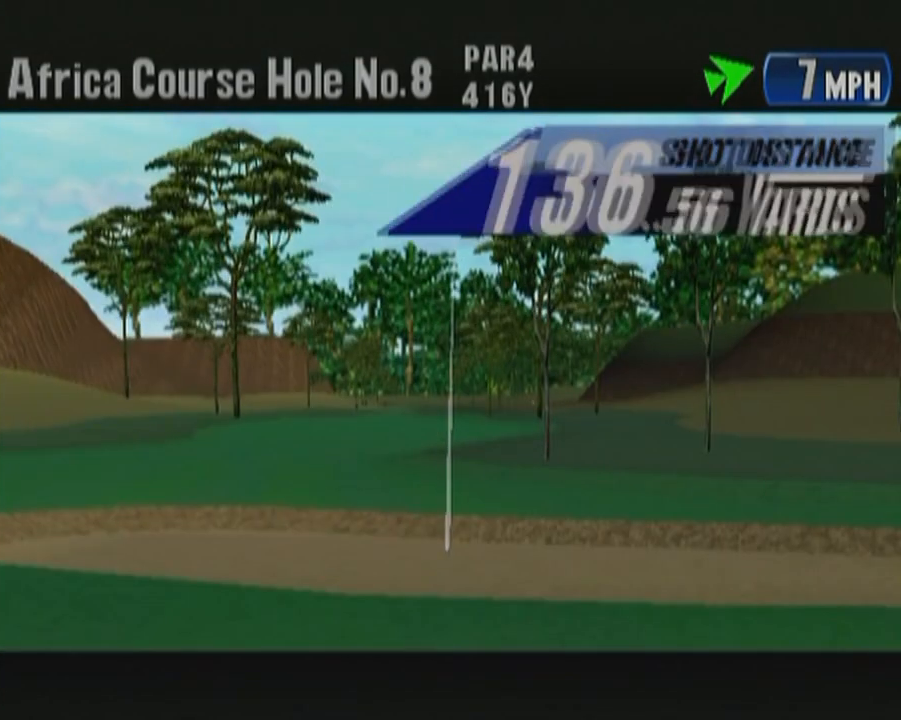
{"buttons": ["B"], "left_stick": "center", "button_events": [[67, "B", "down"], [183, "B", "up"], [267, "B", "down"], [350, "B", "up"], [433, "B", "down"]]}
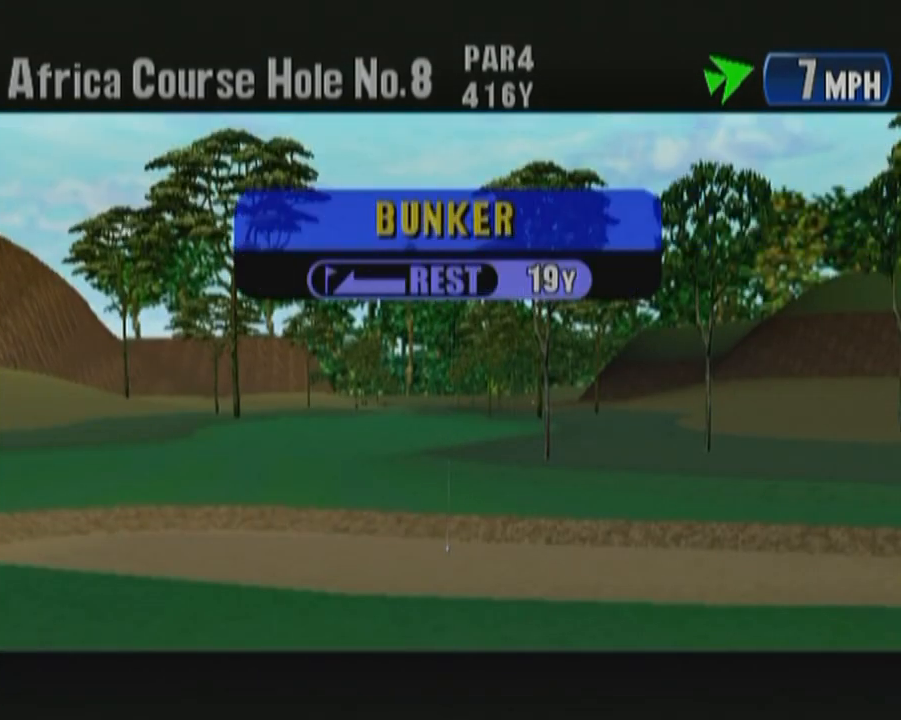
{"buttons": [], "left_stick": "center", "button_events": [[33, "B", "up"]]}